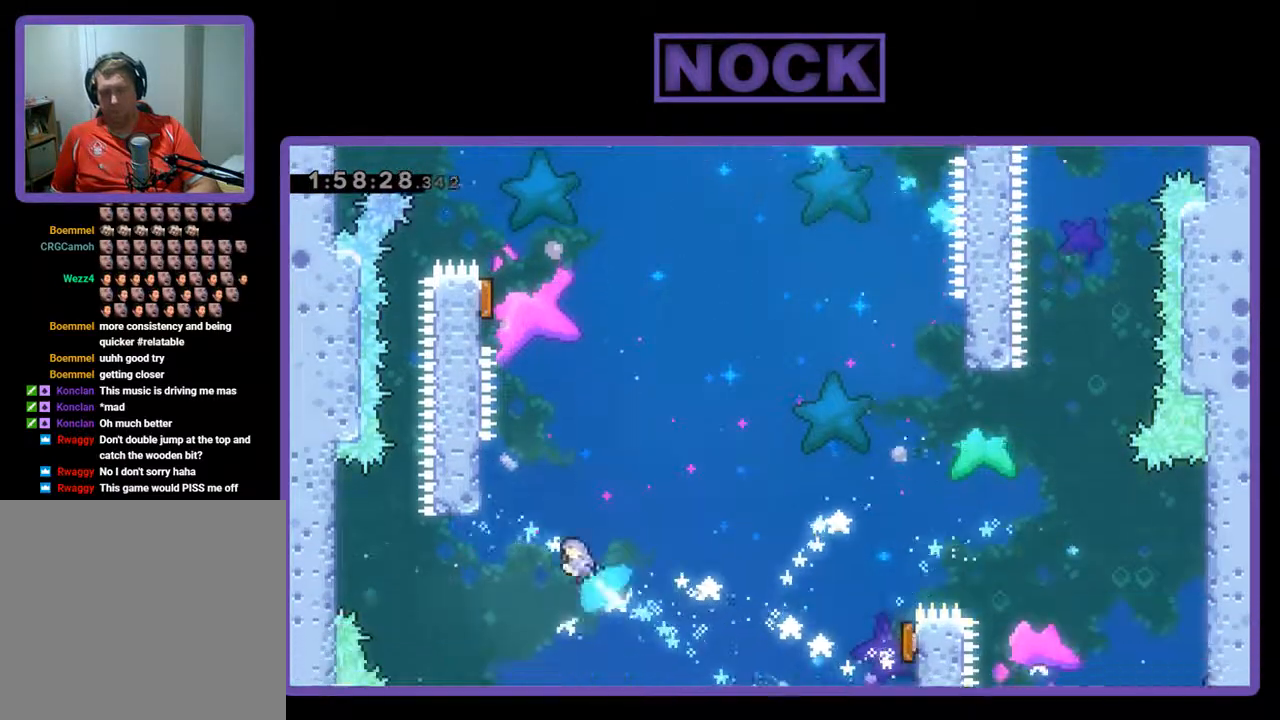
Gameplay with a controller (PlayStation layout); each line is a JSON object with the inputs held at the frame after it. "events" lists button and stick changes between this image and that frame as [ms after this image, input, new state], when the widget could be followed in between. Not read: right_stick.
{"buttons": ["CROSS", "R2", "DPAD_RIGHT"], "left_stick": "center", "events": [[100, "CIRCLE", "up"], [133, "DPAD_LEFT", "up"], [400, "DPAD_RIGHT", "down"], [400, "DPAD_UP", "up"], [467, "CROSS", "down"]]}
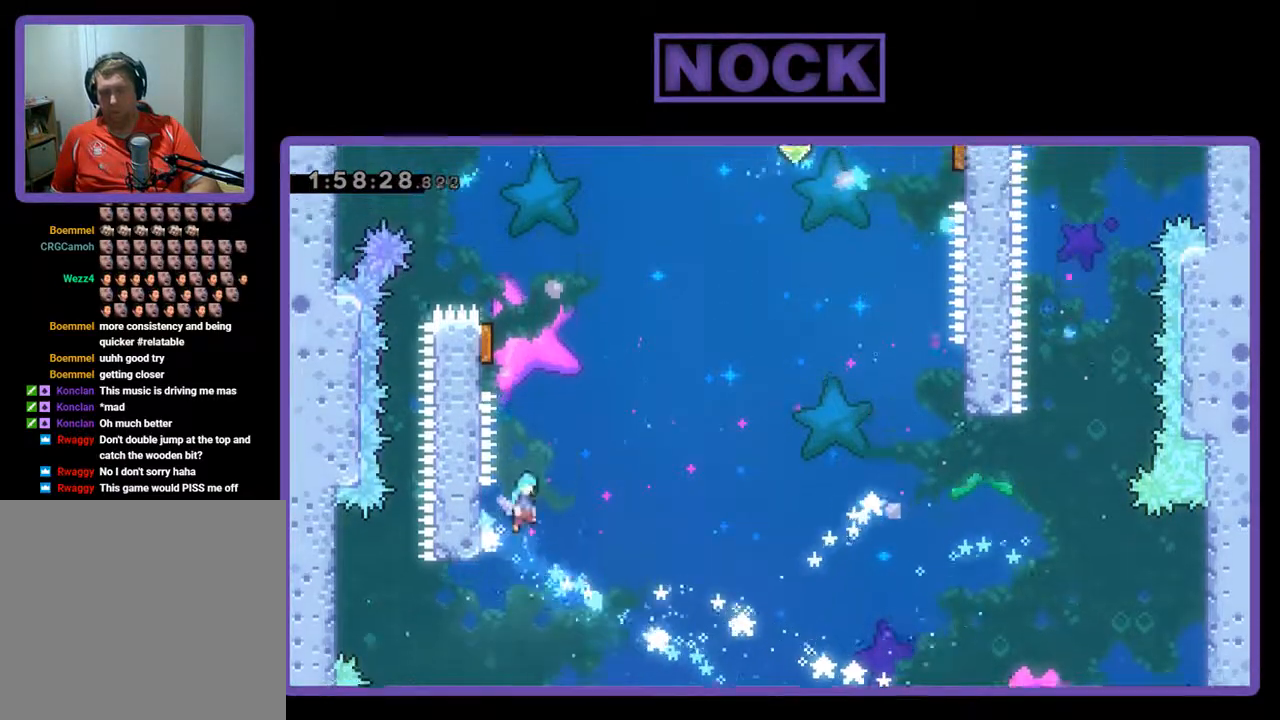
{"buttons": ["CIRCLE", "R2", "DPAD_UP", "DPAD_LEFT"], "left_stick": "center", "events": [[67, "DPAD_UP", "down"], [133, "DPAD_LEFT", "down"], [133, "DPAD_RIGHT", "up"], [167, "CROSS", "up"], [467, "CIRCLE", "down"]]}
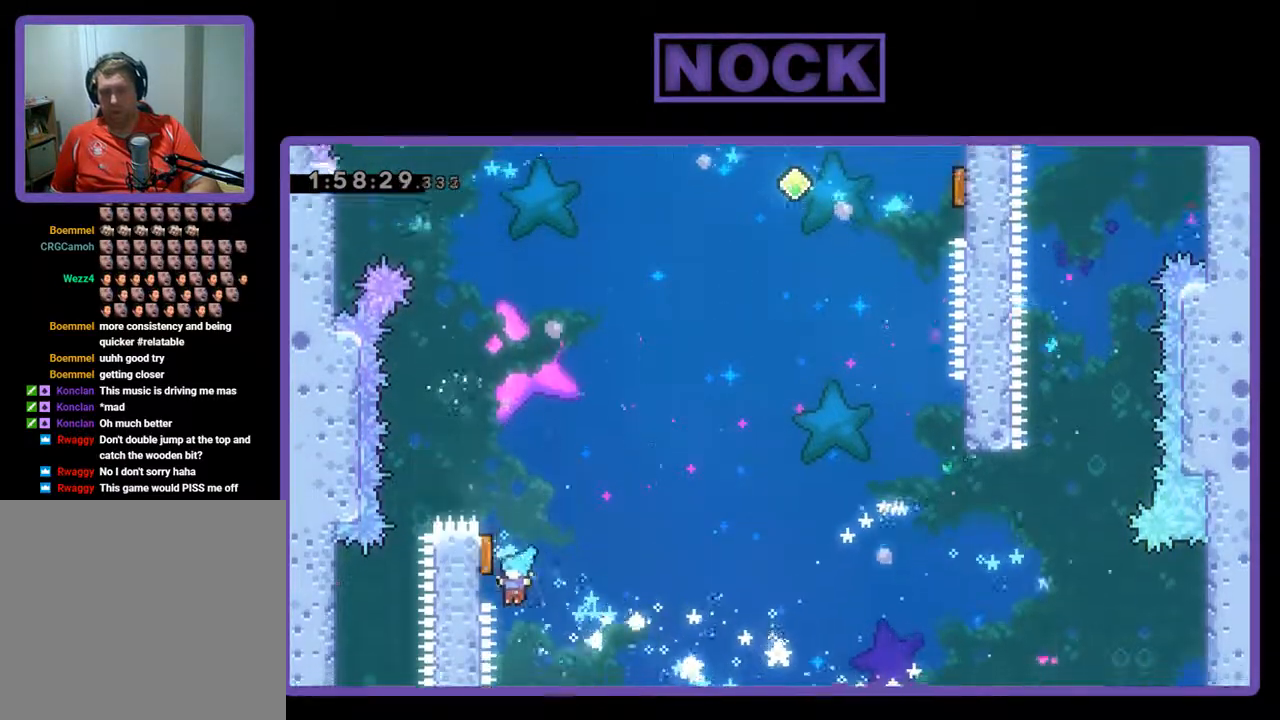
{"buttons": ["R2", "DPAD_UP", "DPAD_RIGHT"], "left_stick": "center", "events": [[33, "DPAD_LEFT", "up"], [67, "DPAD_RIGHT", "down"], [200, "CIRCLE", "up"]]}
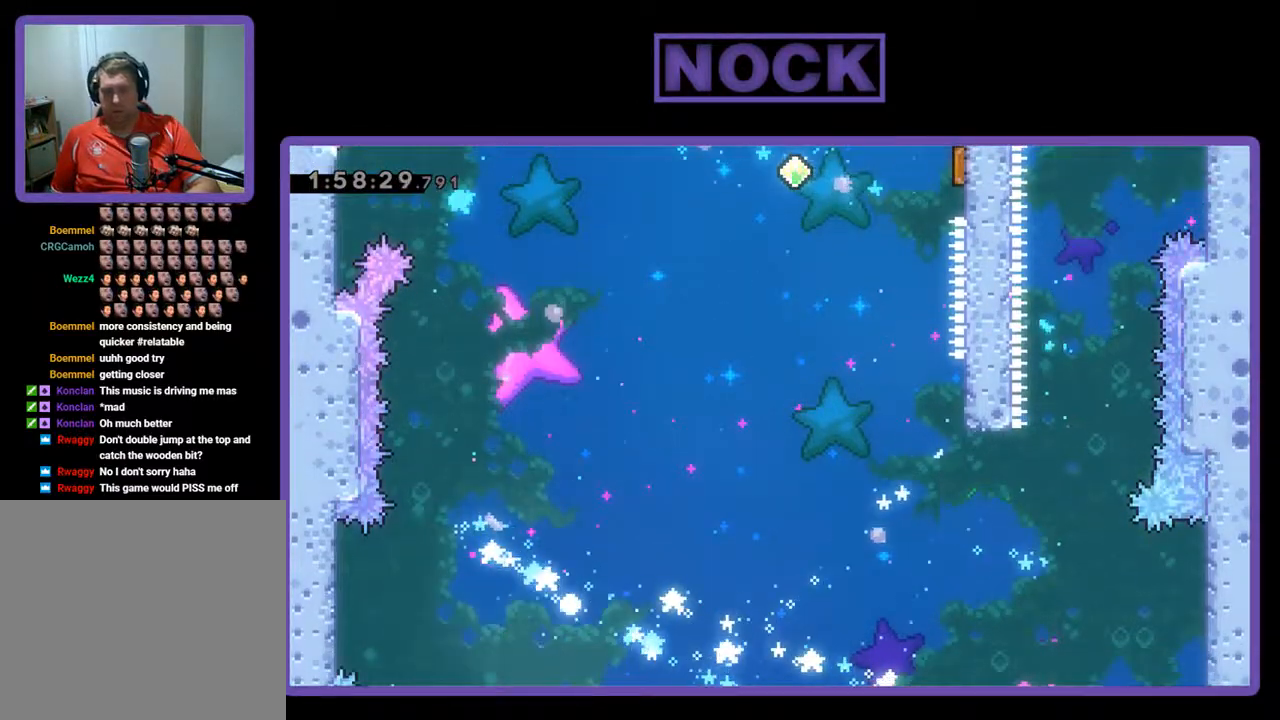
{"buttons": [], "left_stick": "center", "events": [[33, "DPAD_RIGHT", "up"], [67, "DPAD_UP", "up"], [67, "R2", "up"]]}
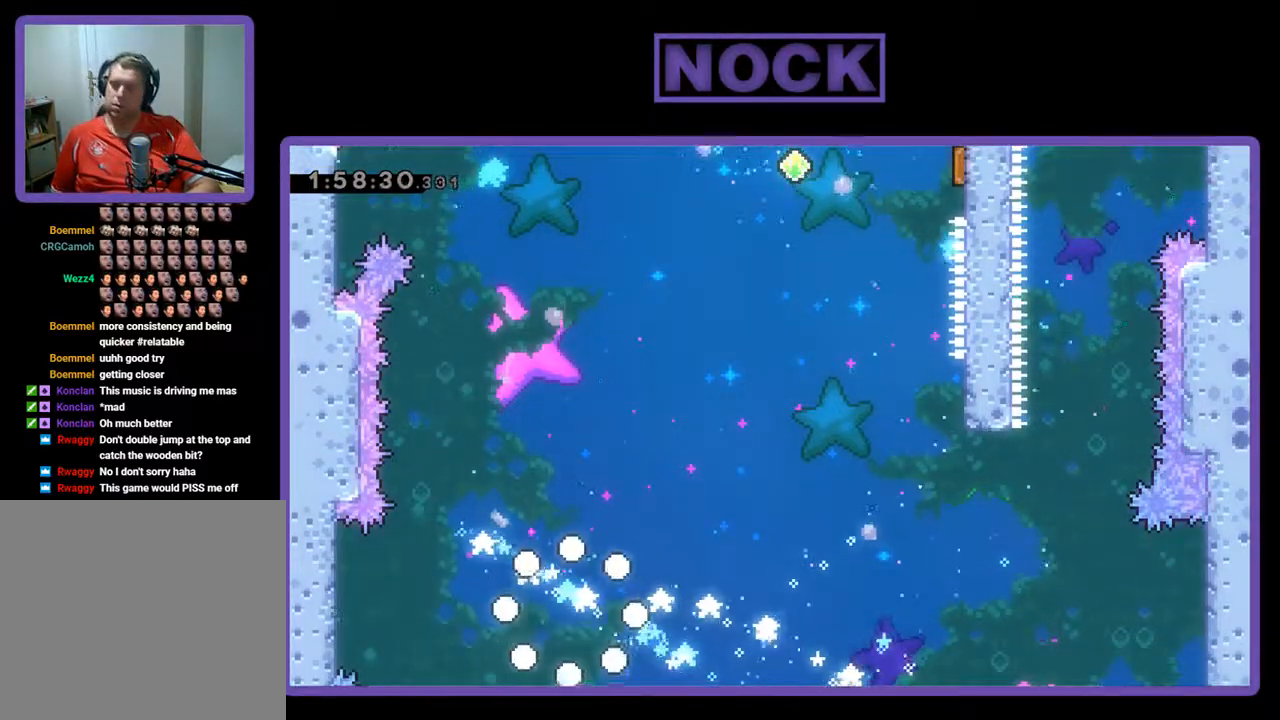
{"buttons": [], "left_stick": "center", "events": []}
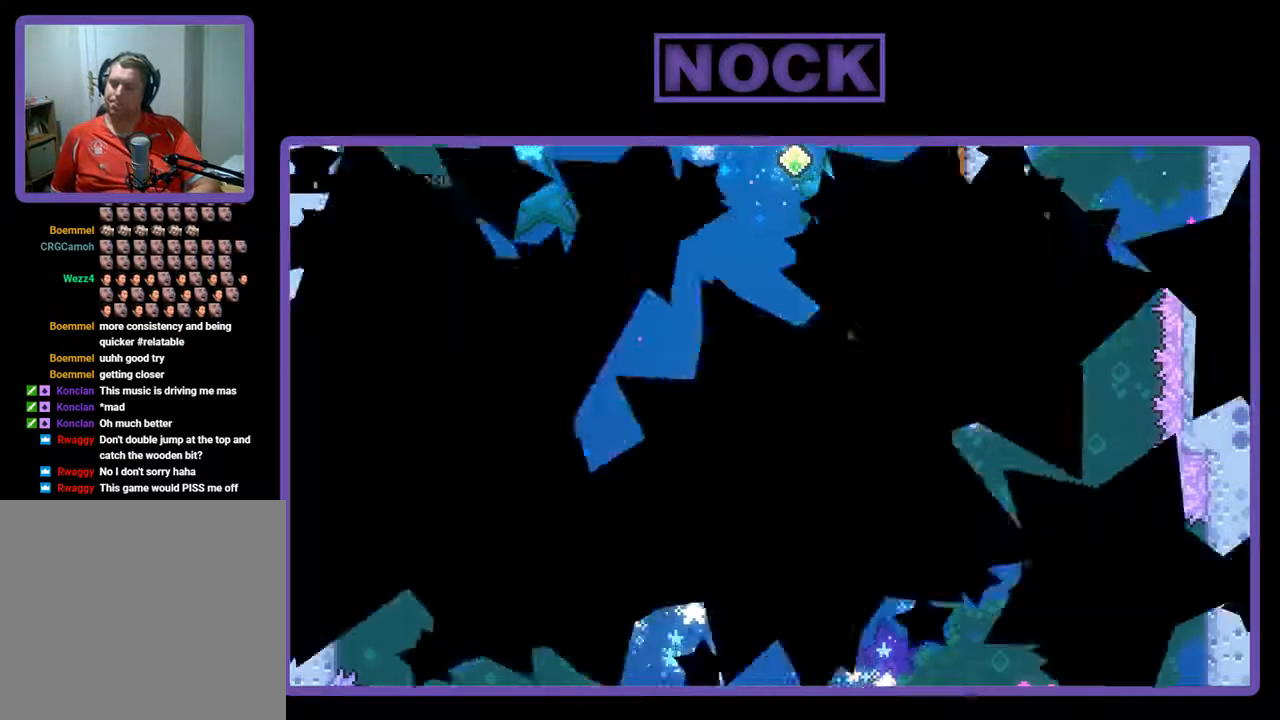
{"buttons": [], "left_stick": "center", "events": []}
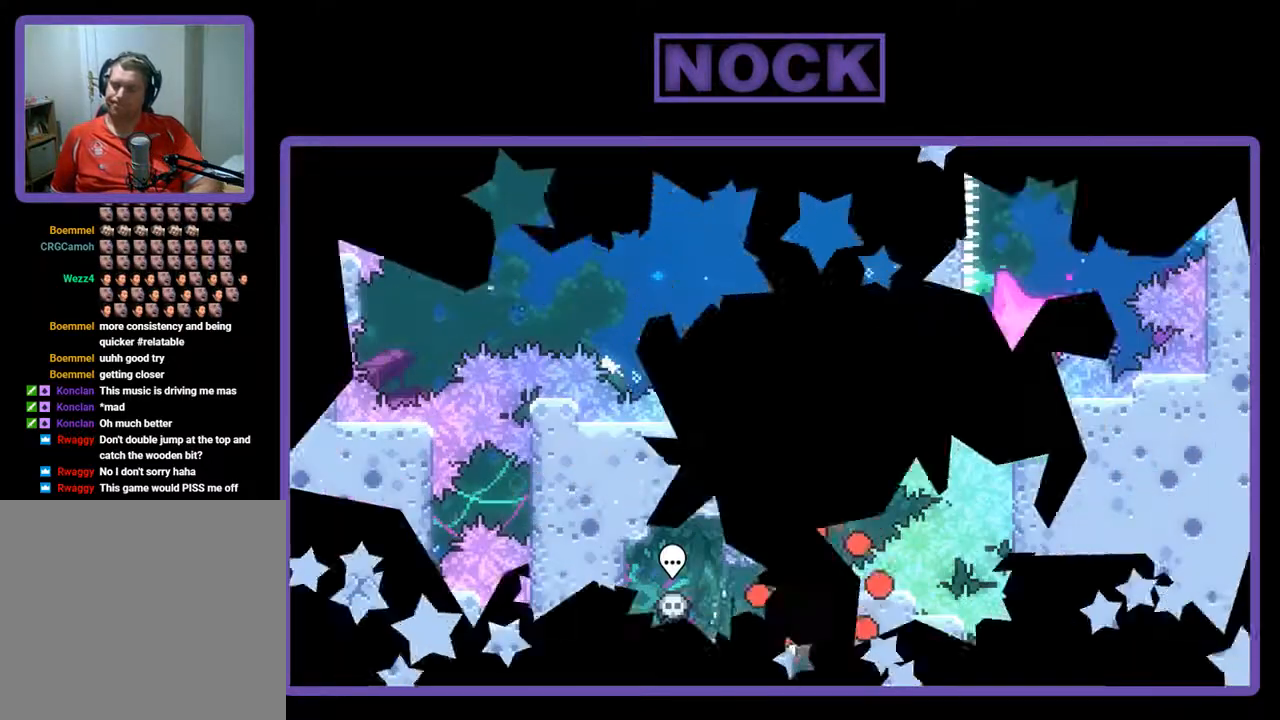
{"buttons": [], "left_stick": "center", "events": []}
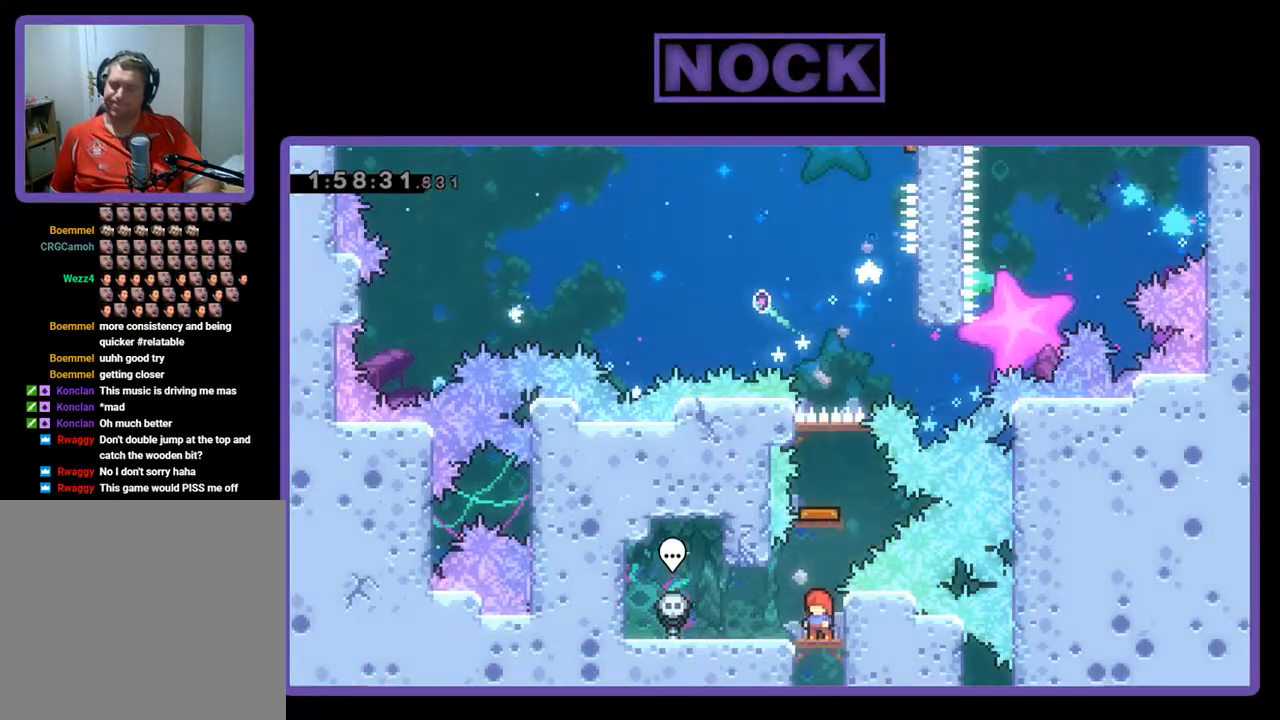
{"buttons": [], "left_stick": "center", "events": []}
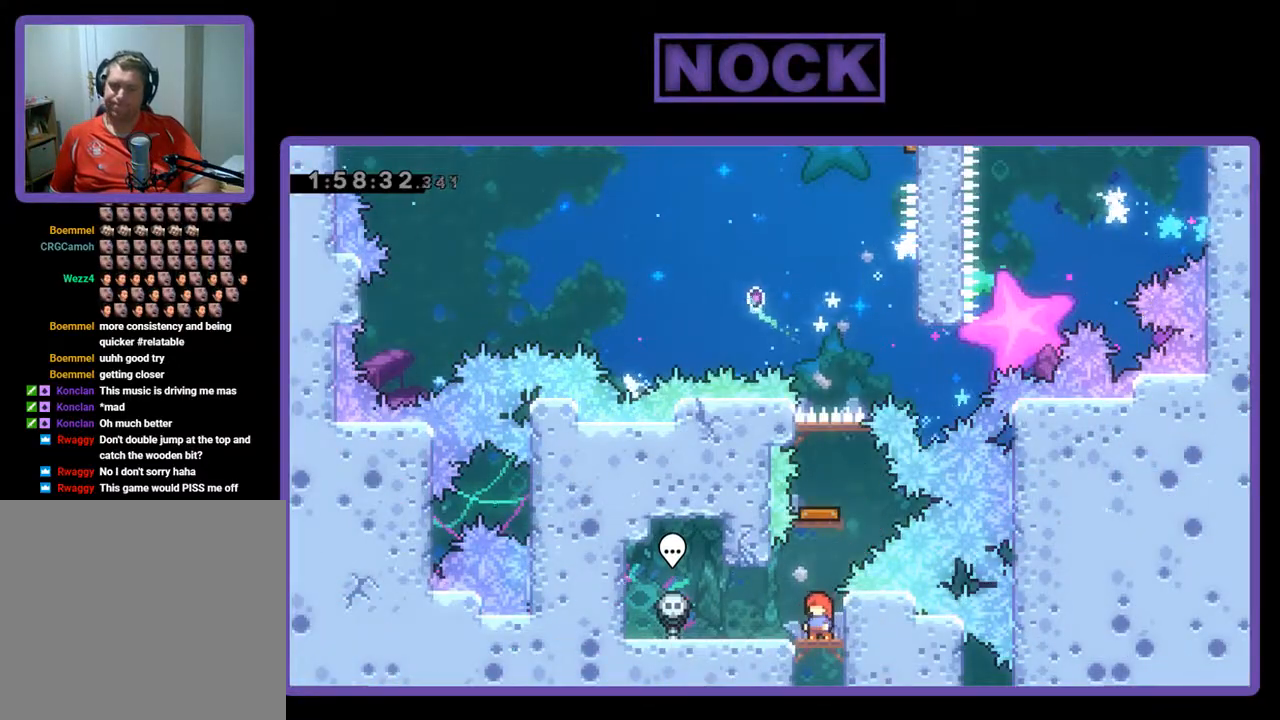
{"buttons": [], "left_stick": "center", "events": [[133, "CIRCLE", "down"], [200, "DPAD_UP", "down"], [500, "CIRCLE", "up"], [500, "DPAD_UP", "up"]]}
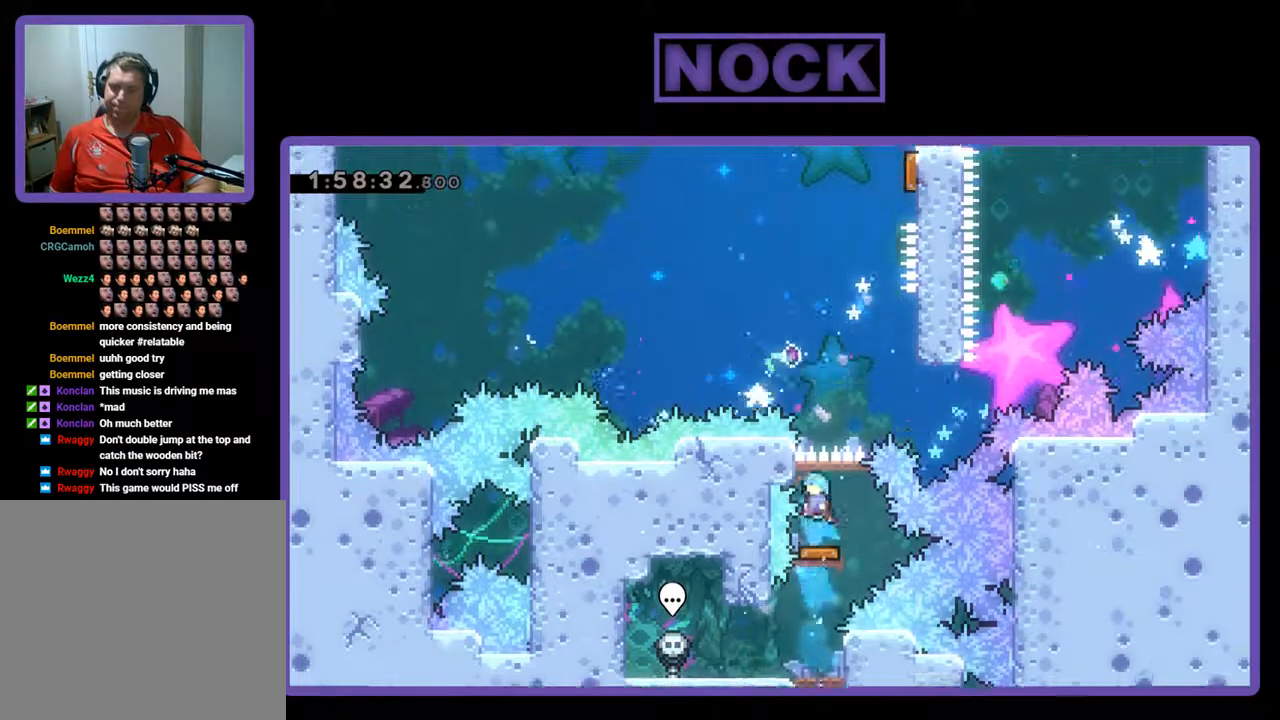
{"buttons": ["DPAD_UP", "DPAD_RIGHT"], "left_stick": "center", "events": [[267, "DPAD_RIGHT", "down"], [500, "DPAD_UP", "down"]]}
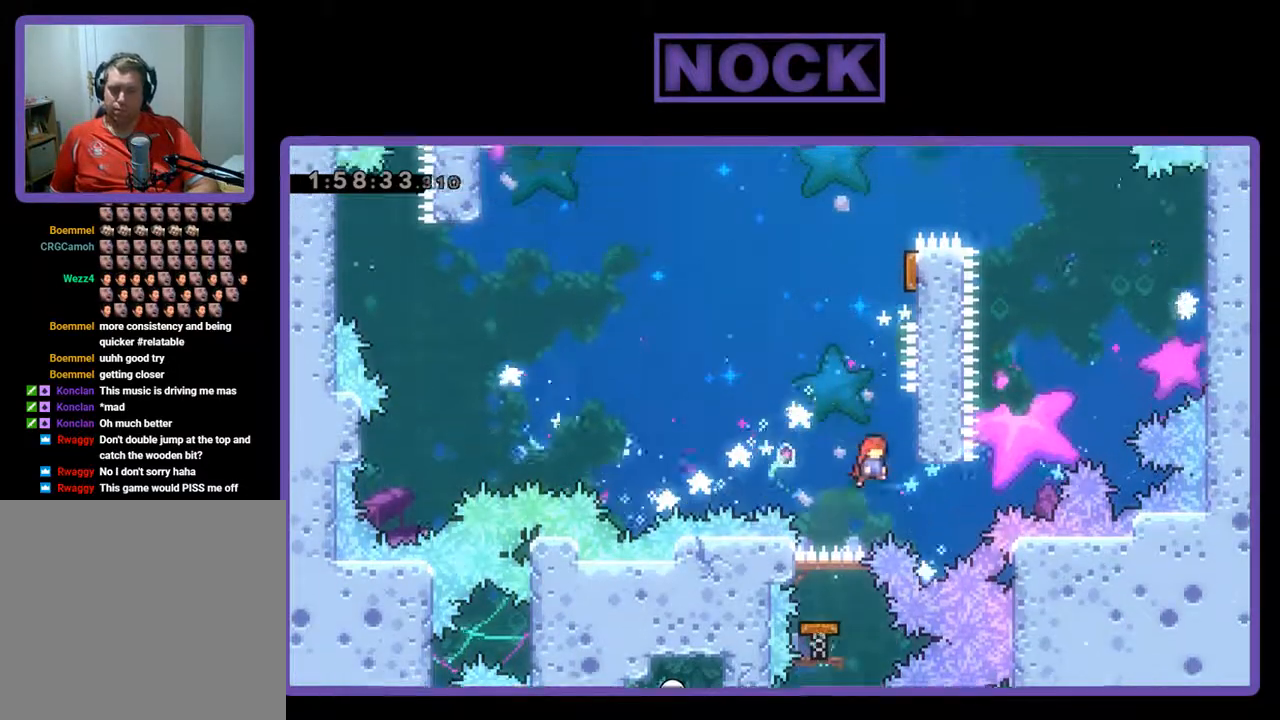
{"buttons": ["CIRCLE", "R2", "DPAD_UP"], "left_stick": "center", "events": [[133, "CROSS", "down"], [200, "DPAD_RIGHT", "up"], [300, "R2", "down"], [333, "CROSS", "up"], [400, "CIRCLE", "down"]]}
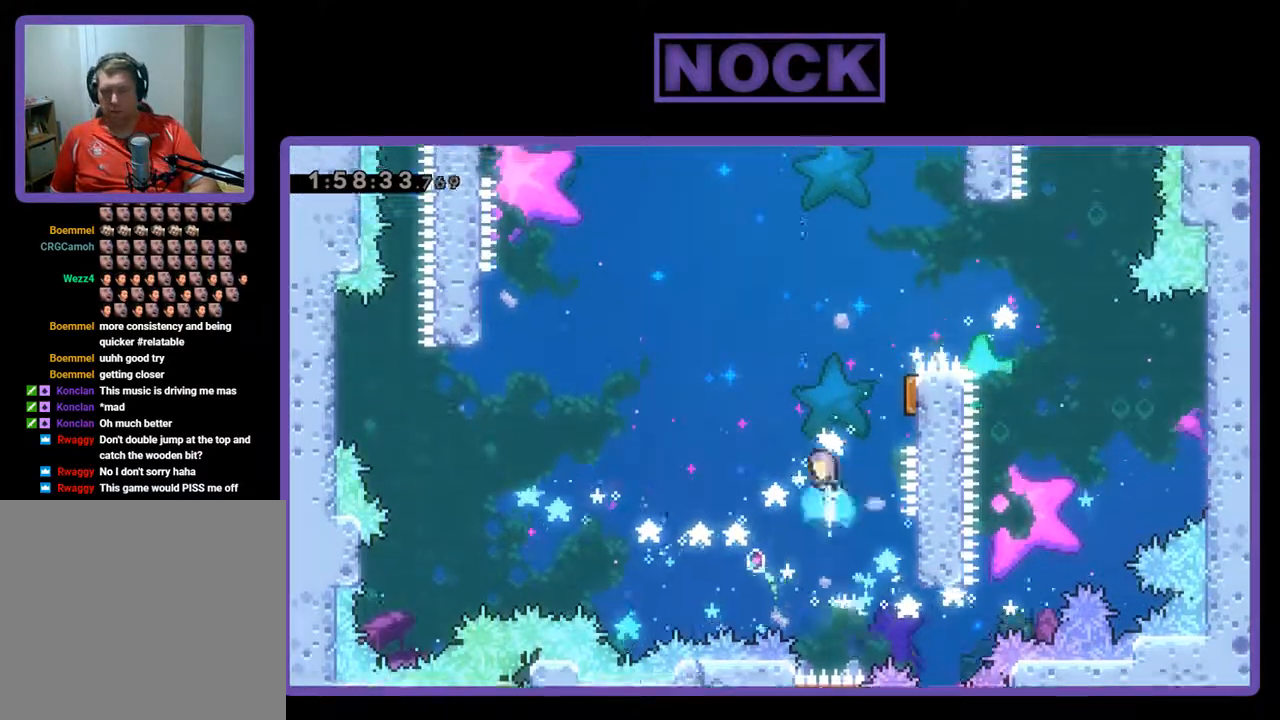
{"buttons": [], "left_stick": "center", "events": [[100, "CIRCLE", "up"], [133, "DPAD_RIGHT", "down"], [200, "DPAD_UP", "up"], [433, "R2", "up"], [500, "DPAD_RIGHT", "up"]]}
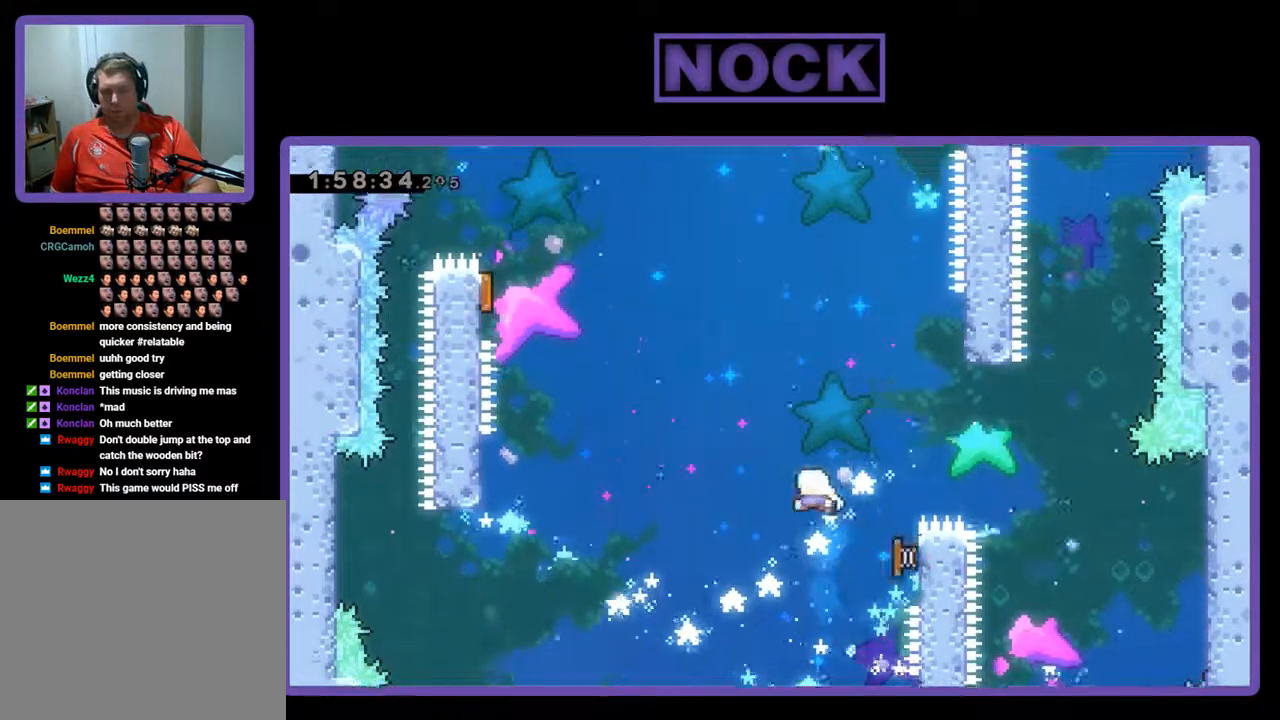
{"buttons": ["R2", "DPAD_UP", "DPAD_LEFT"], "left_stick": "center", "events": [[267, "R2", "down"], [333, "DPAD_LEFT", "down"], [367, "DPAD_UP", "down"]]}
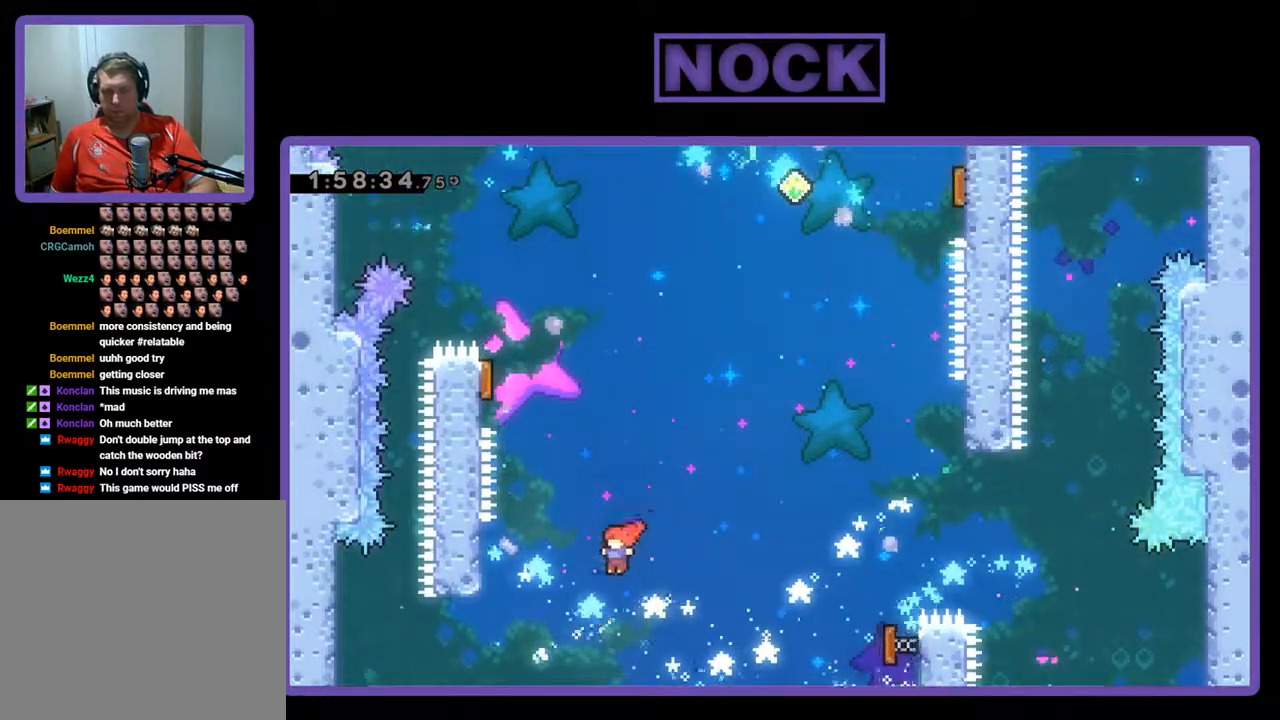
{"buttons": ["R2"], "left_stick": "center", "events": [[100, "CIRCLE", "down"], [300, "CIRCLE", "up"], [367, "DPAD_LEFT", "up"], [367, "DPAD_UP", "up"]]}
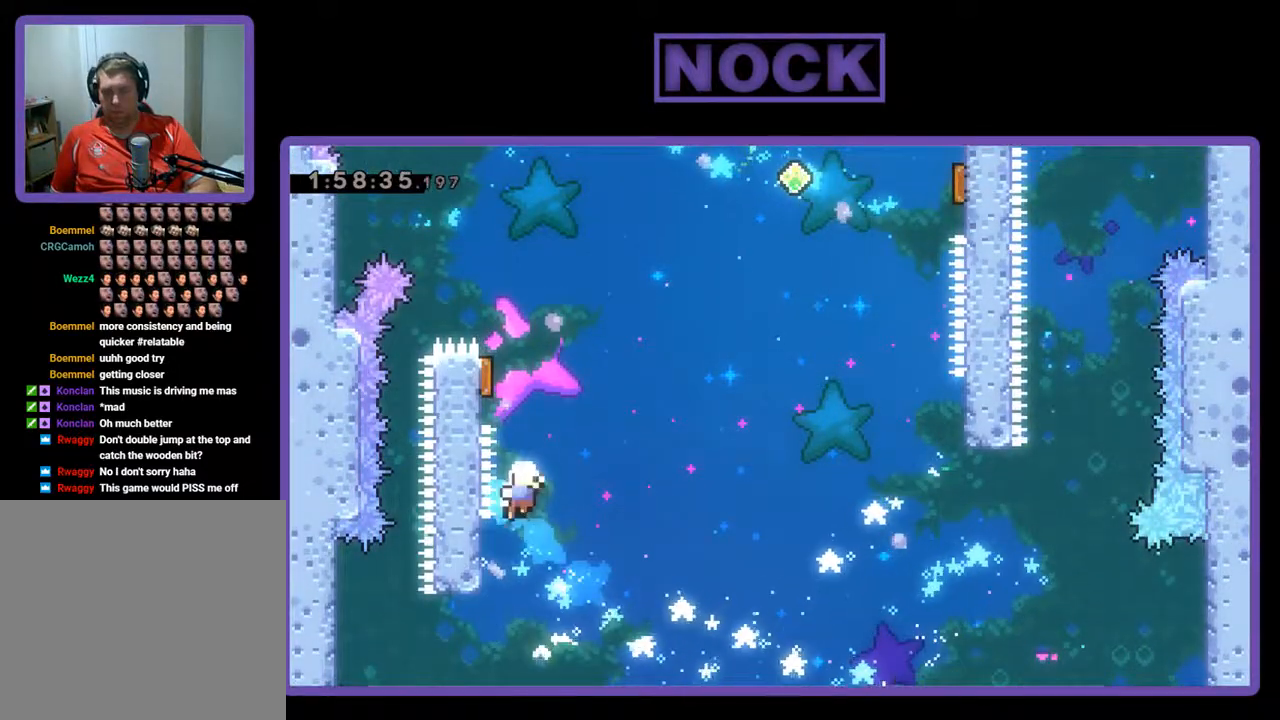
{"buttons": [], "left_stick": "center", "events": [[133, "R2", "up"]]}
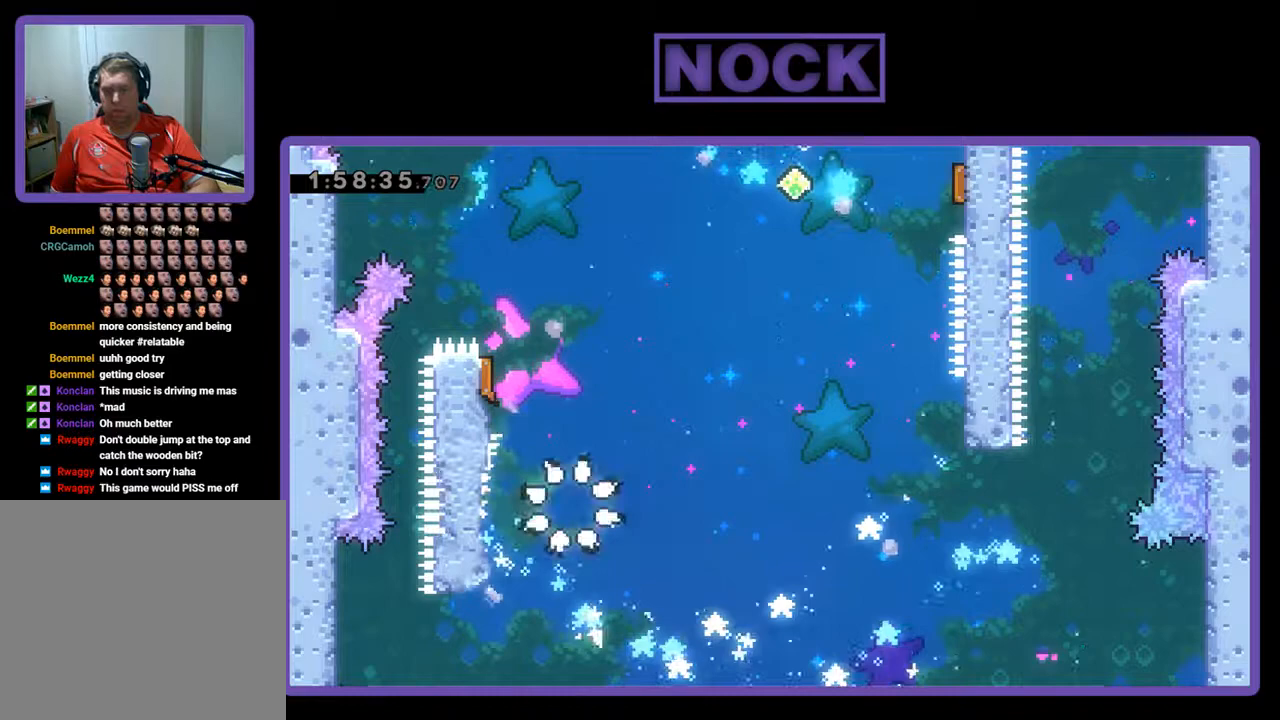
{"buttons": [], "left_stick": "center", "events": []}
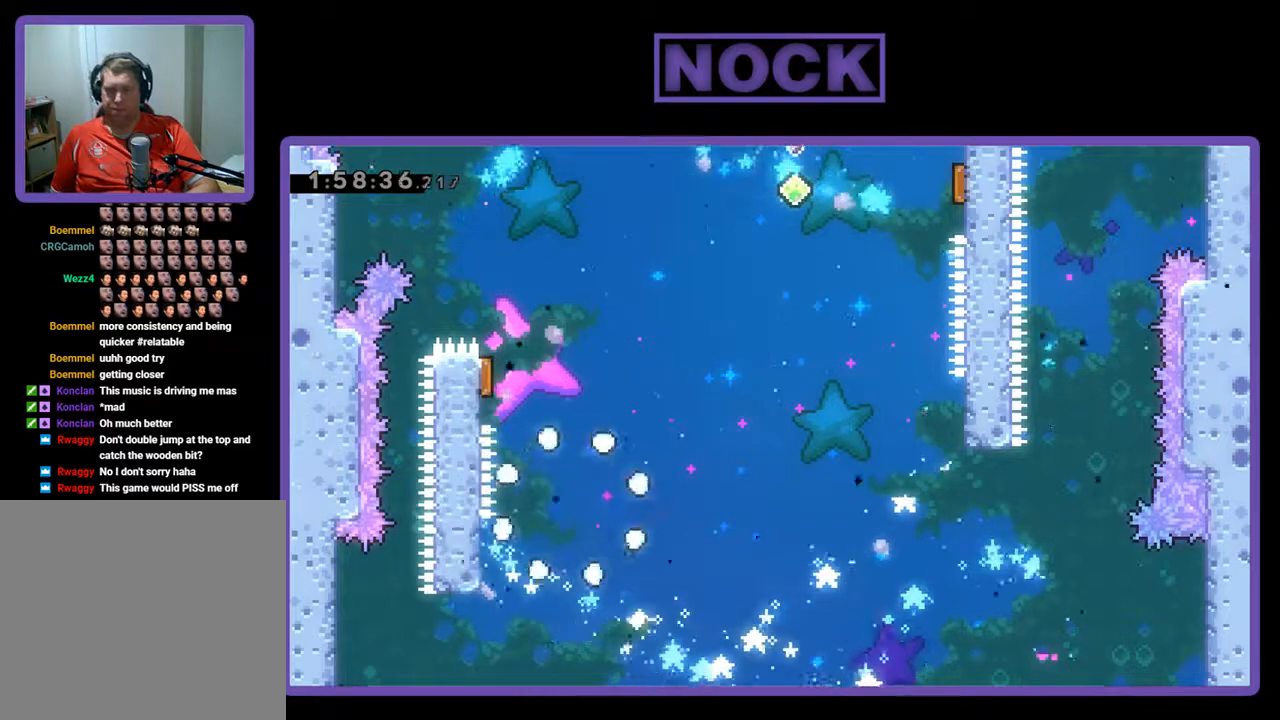
{"buttons": [], "left_stick": "center", "events": []}
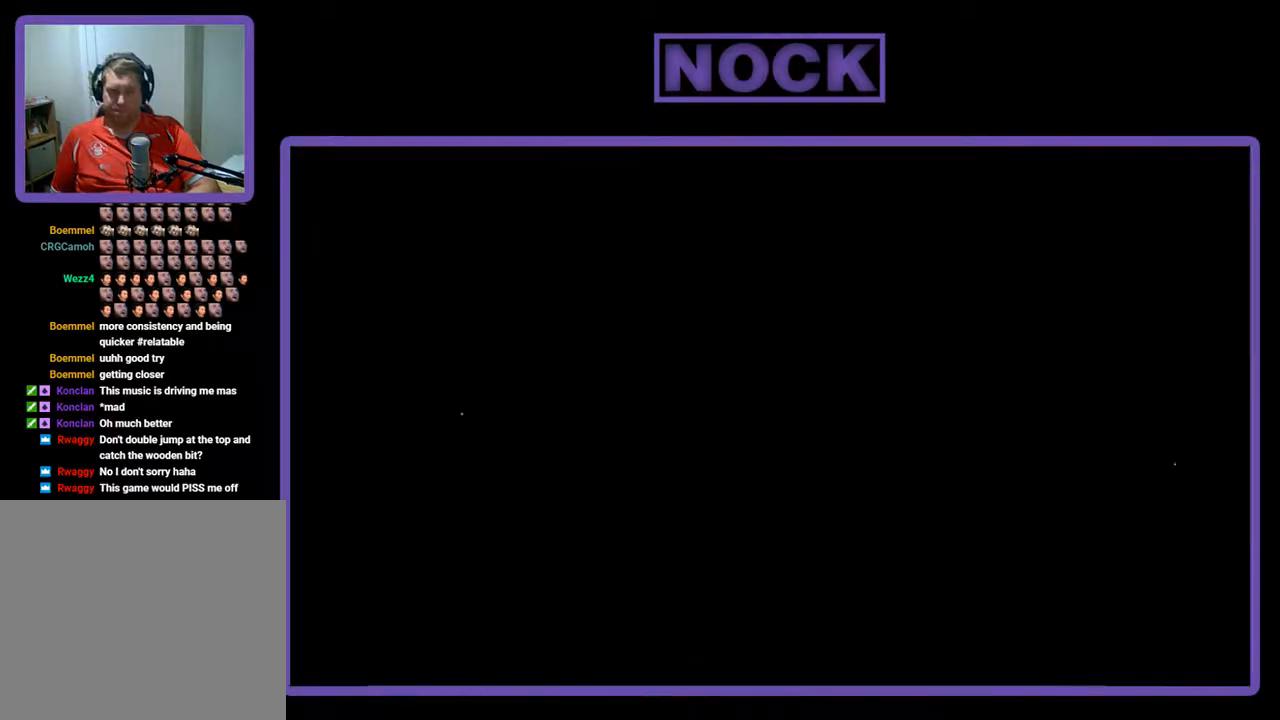
{"buttons": [], "left_stick": "center", "events": []}
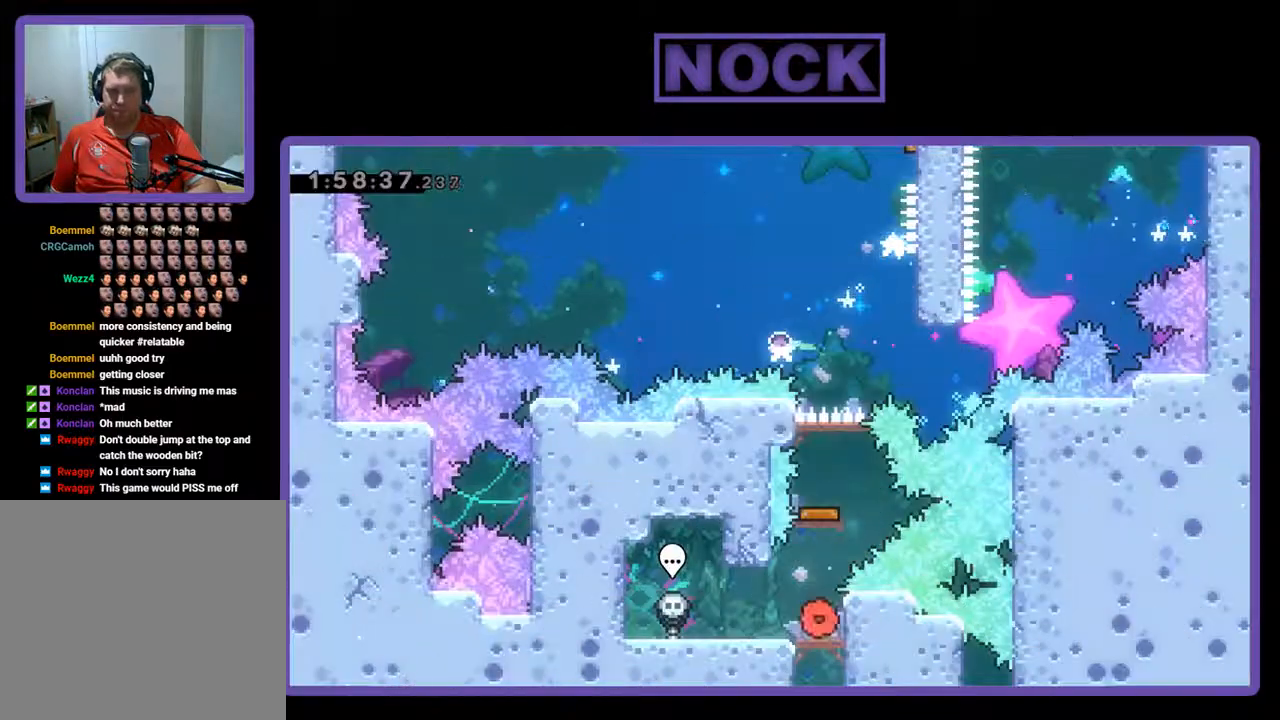
{"buttons": ["CIRCLE"], "left_stick": "center", "events": [[133, "DPAD_UP", "down"], [167, "CIRCLE", "down"], [500, "DPAD_UP", "up"]]}
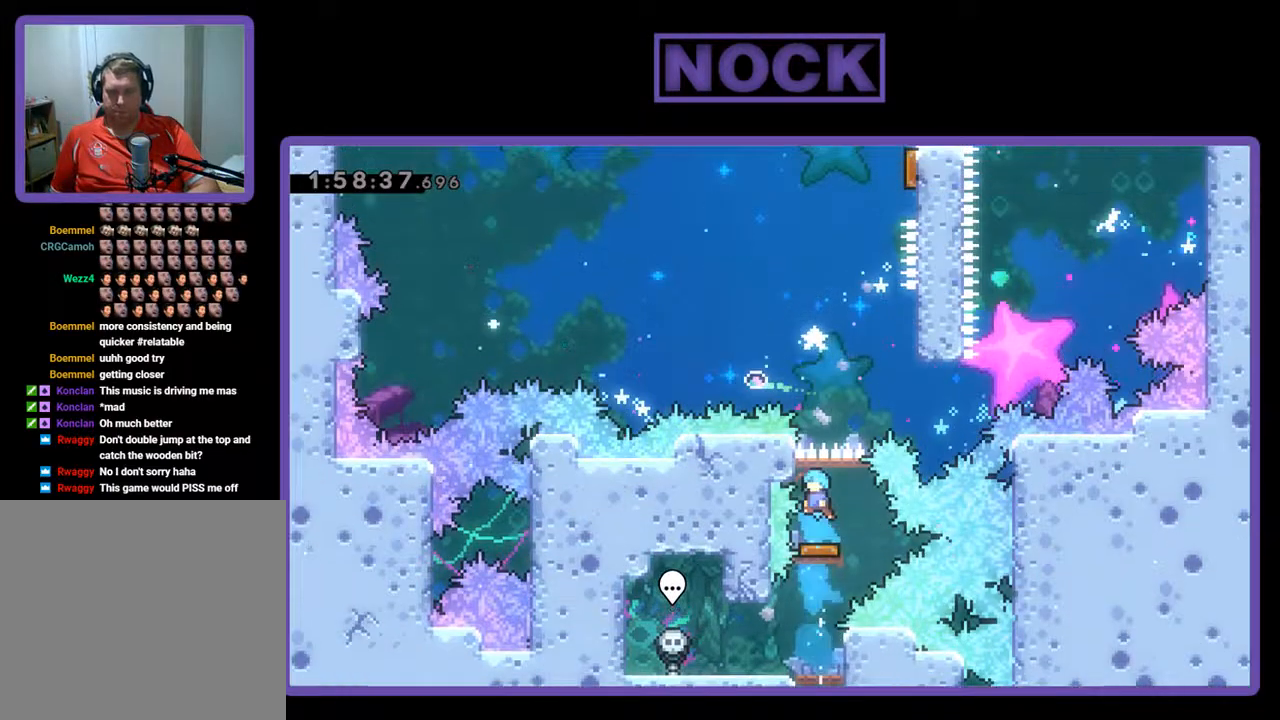
{"buttons": ["DPAD_UP", "DPAD_RIGHT"], "left_stick": "center", "events": [[33, "CIRCLE", "up"], [167, "DPAD_RIGHT", "down"], [467, "DPAD_UP", "down"]]}
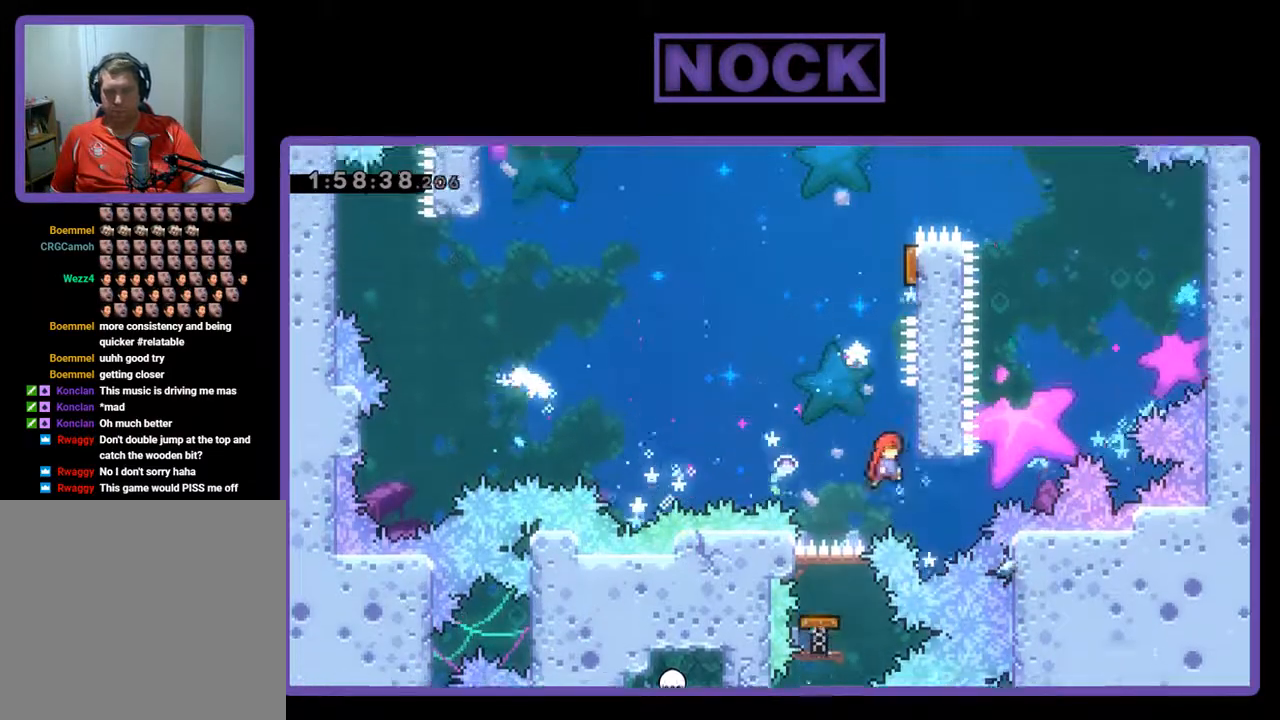
{"buttons": ["CIRCLE", "DPAD_UP"], "left_stick": "center", "events": [[100, "CROSS", "down"], [167, "DPAD_RIGHT", "up"], [333, "CROSS", "up"], [400, "CIRCLE", "down"]]}
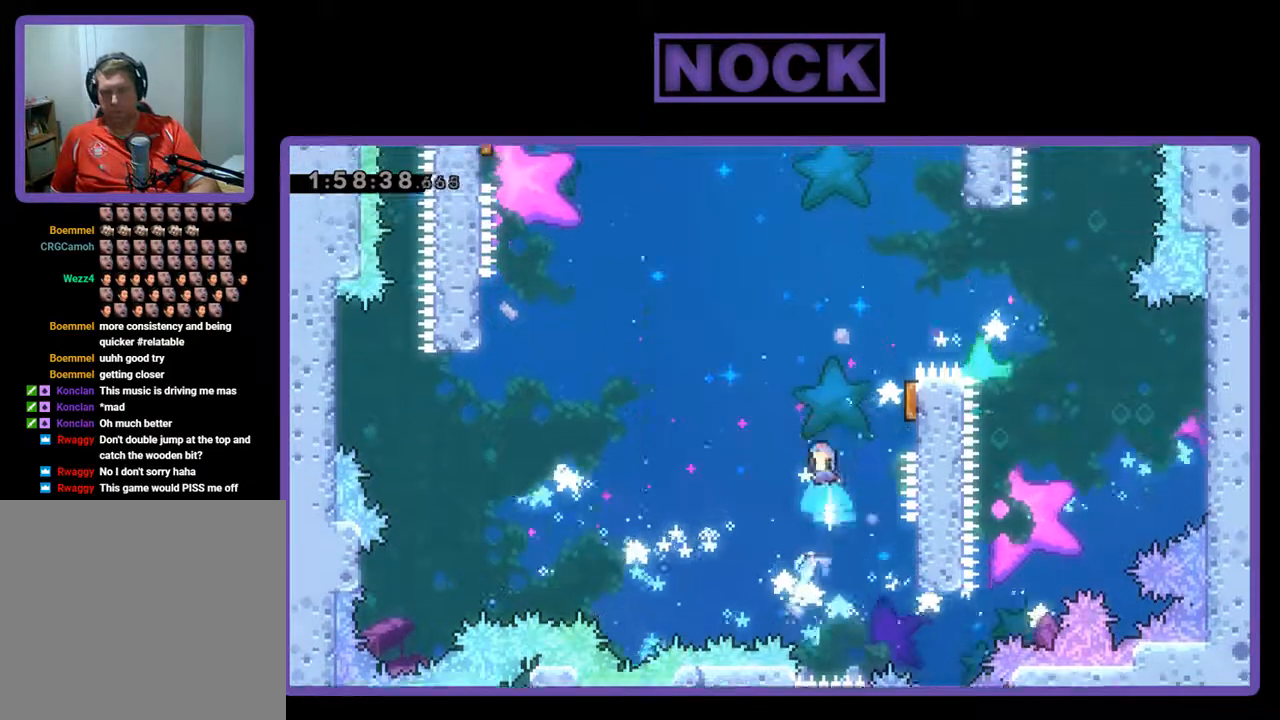
{"buttons": [], "left_stick": "center", "events": [[167, "CIRCLE", "up"], [167, "DPAD_RIGHT", "down"], [233, "DPAD_UP", "up"], [500, "DPAD_RIGHT", "up"]]}
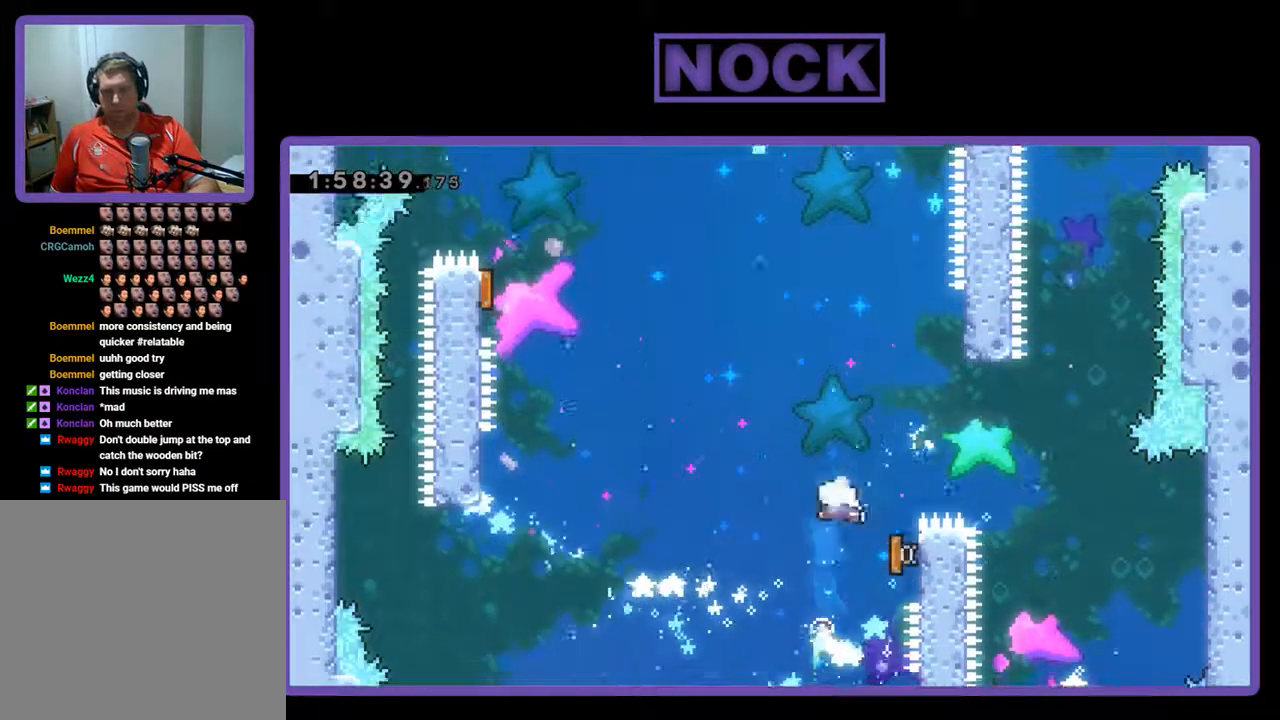
{"buttons": ["DPAD_LEFT"], "left_stick": "center", "events": [[400, "DPAD_LEFT", "down"]]}
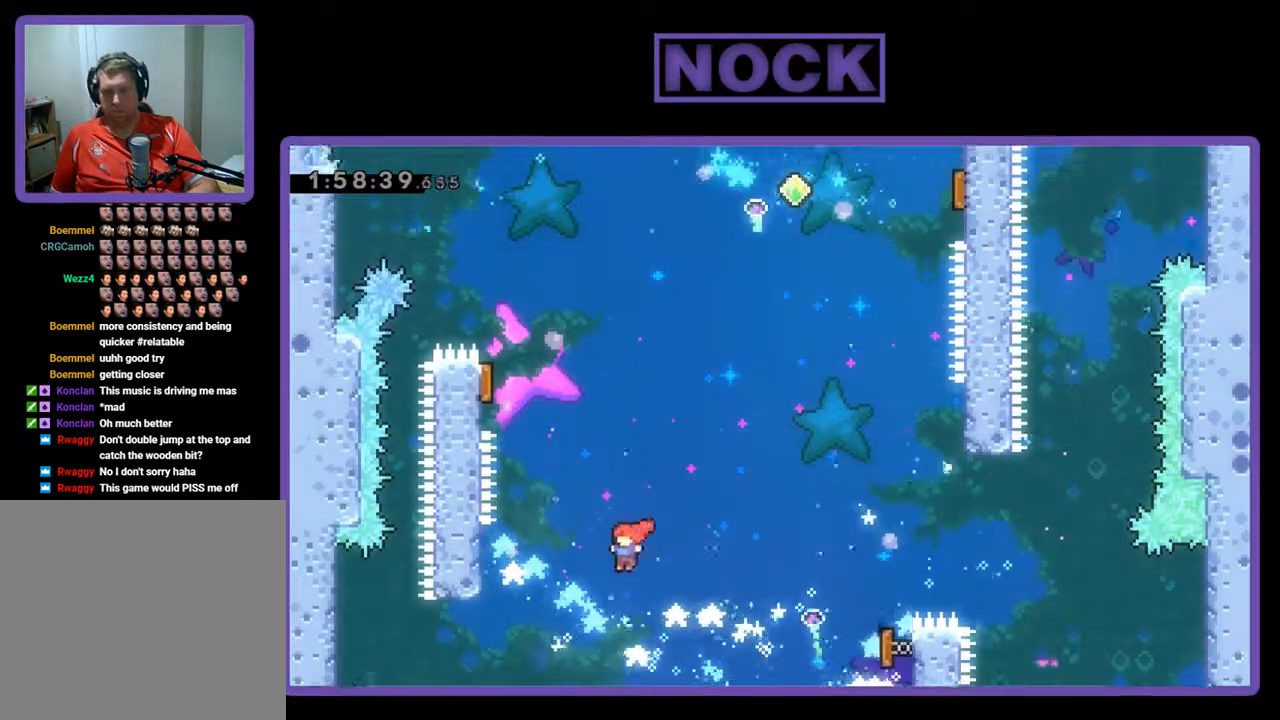
{"buttons": ["R2", "DPAD_LEFT"], "left_stick": "center", "events": [[33, "DPAD_UP", "down"], [67, "R2", "down"], [100, "CIRCLE", "down"], [167, "CIRCLE", "up"], [267, "CIRCLE", "down"], [433, "CIRCLE", "up"], [467, "DPAD_UP", "up"]]}
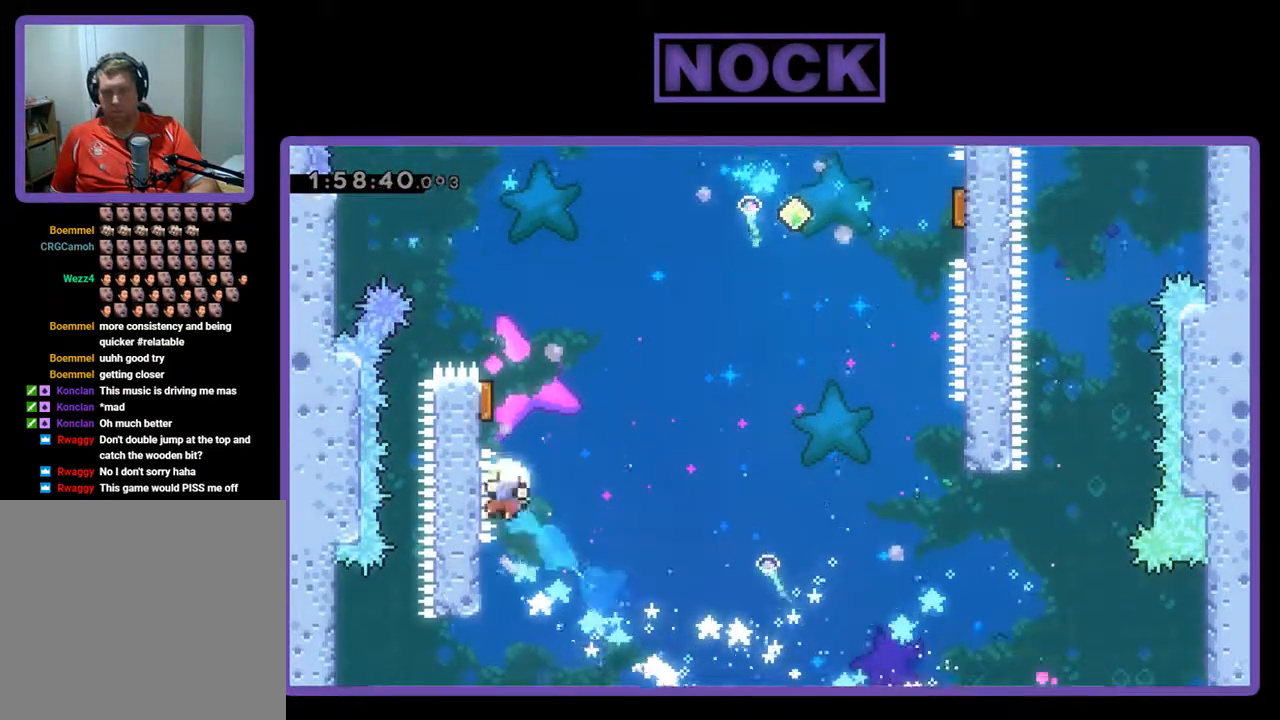
{"buttons": [], "left_stick": "center", "events": [[33, "DPAD_LEFT", "up"], [100, "R2", "up"]]}
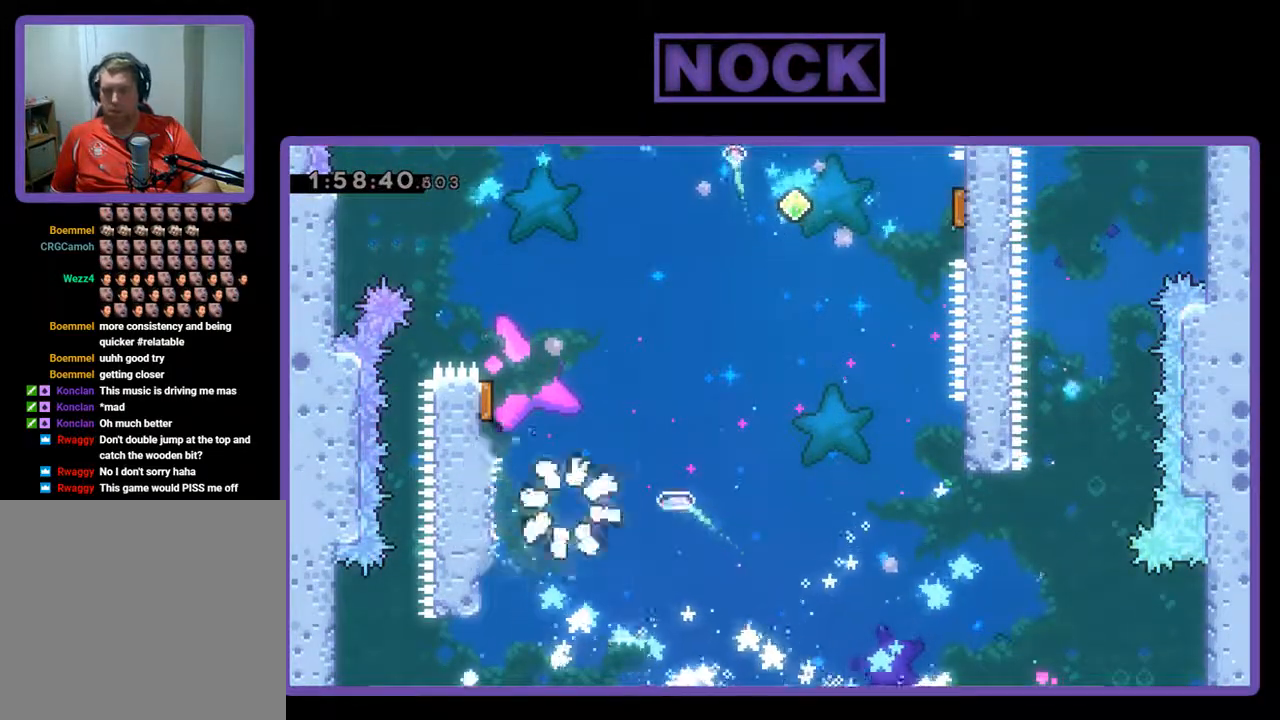
{"buttons": [], "left_stick": "center", "events": []}
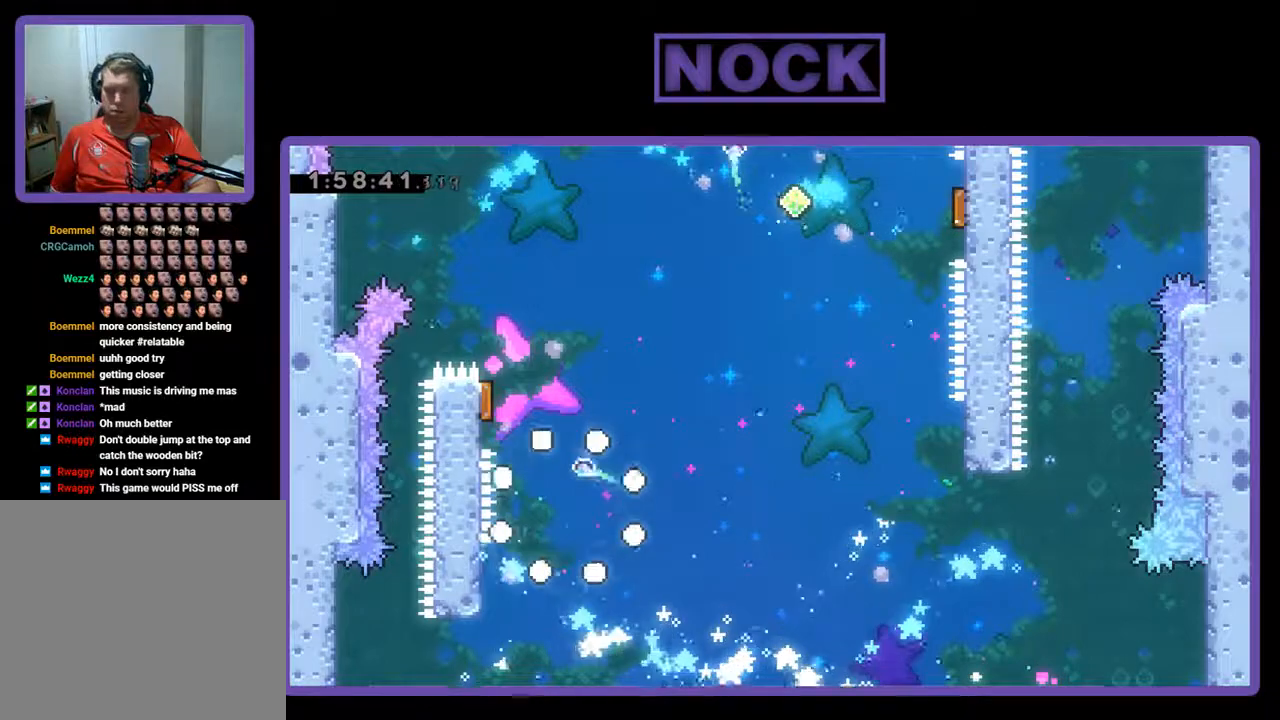
{"buttons": [], "left_stick": "center", "events": []}
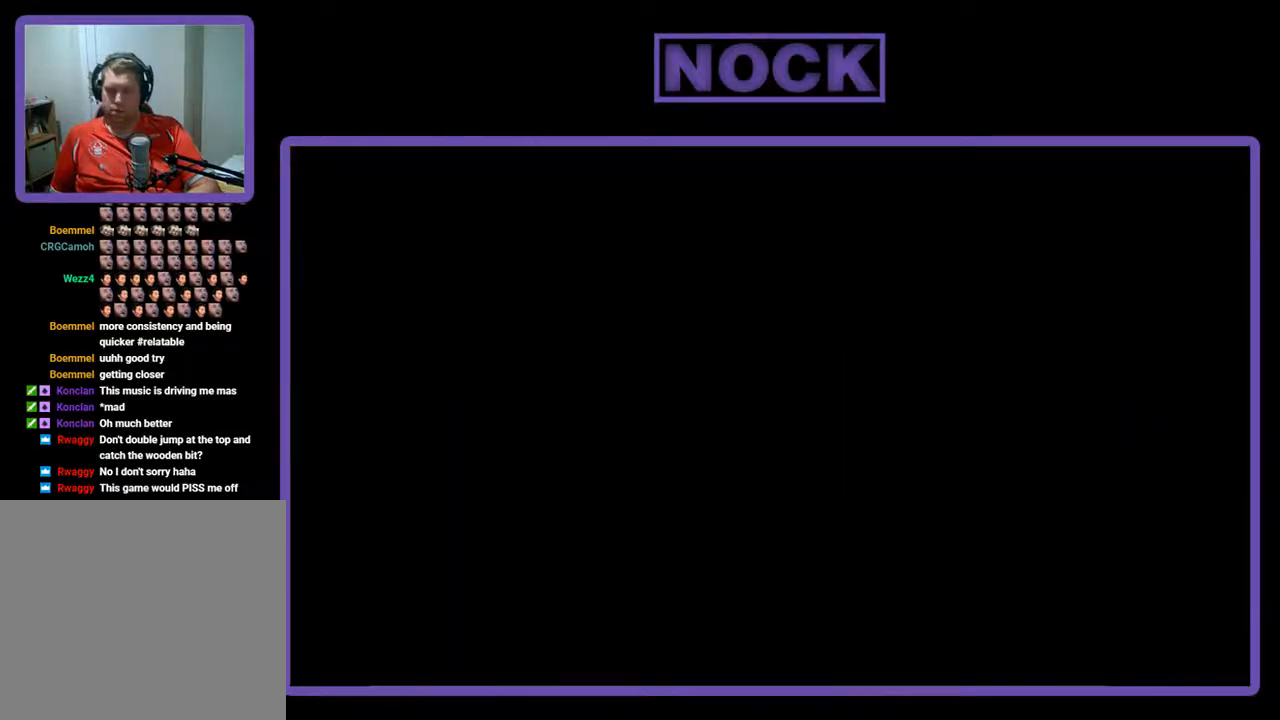
{"buttons": [], "left_stick": "center", "events": []}
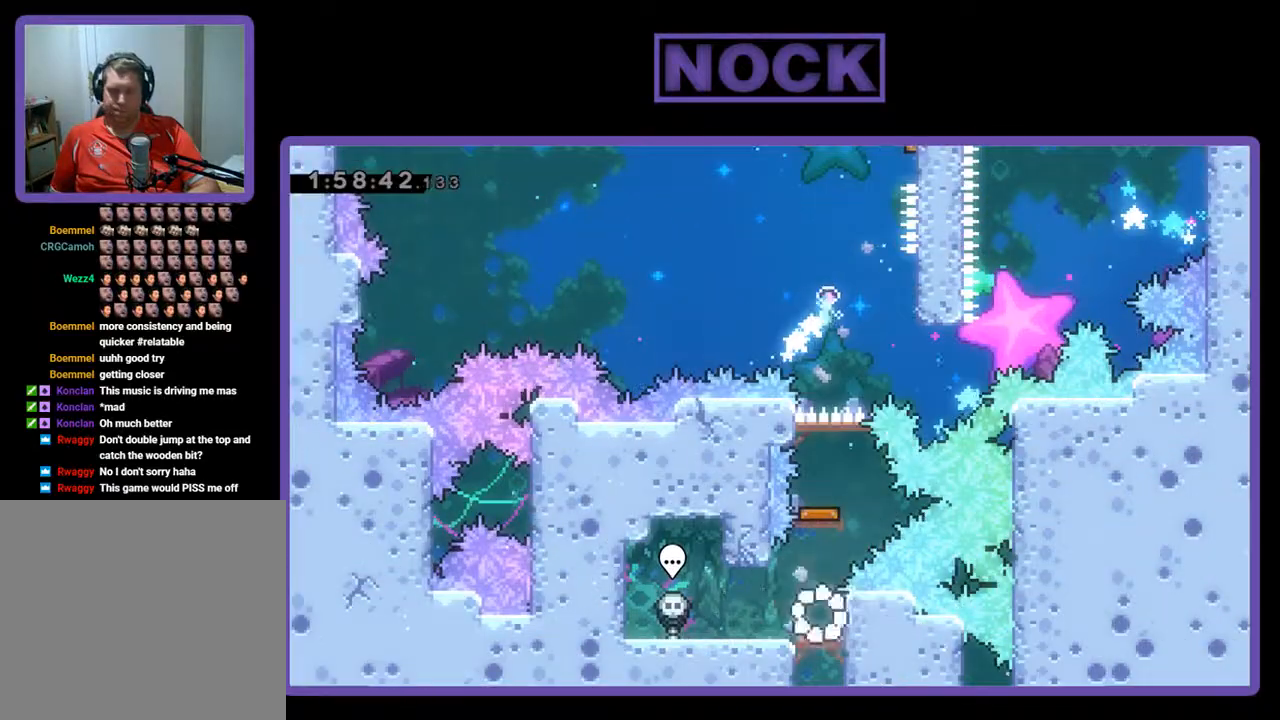
{"buttons": ["DPAD_UP"], "left_stick": "center", "events": [[167, "DPAD_UP", "down"], [200, "CIRCLE", "down"], [500, "CIRCLE", "up"]]}